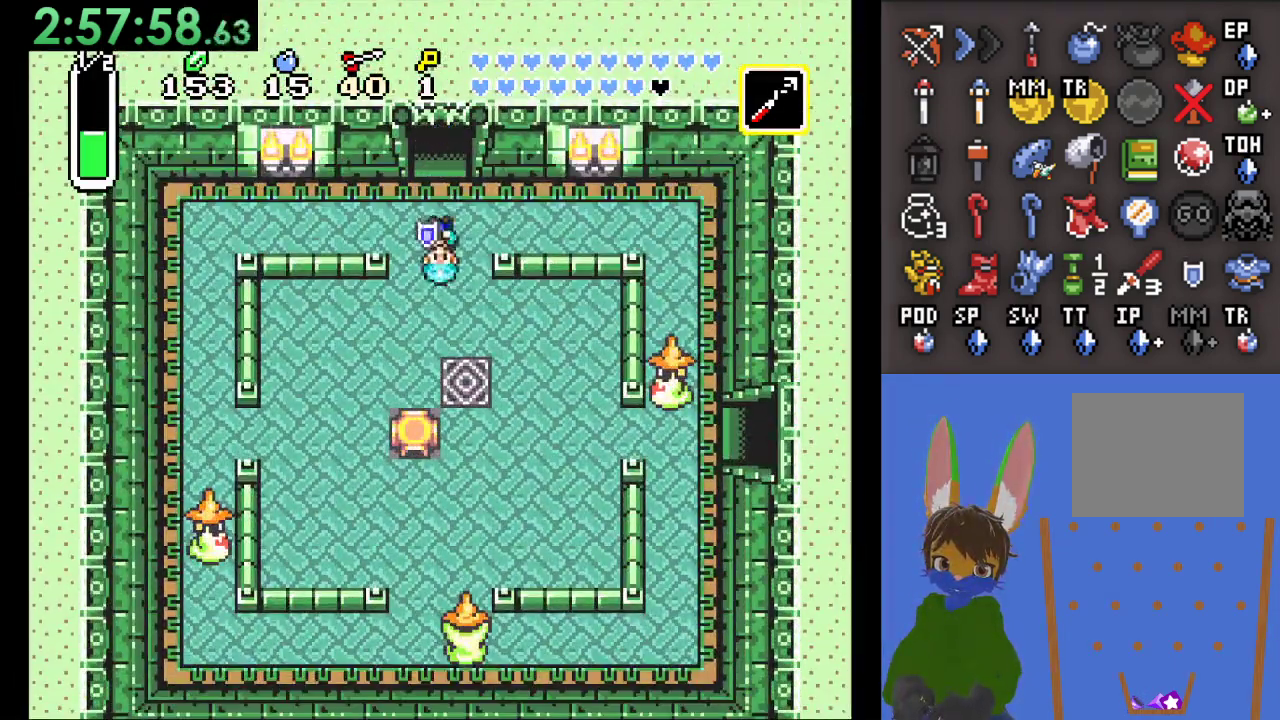
Gameplay with a controller (PlayStation layout); each line is a JSON object with the inputs held at the frame after it. "events" lists button and stick changes between this image and that frame as [ms after this image, input, new state], when the widget could be followed in between.
{"buttons": [], "left_stick": "down-right", "right_stick": "center", "events": []}
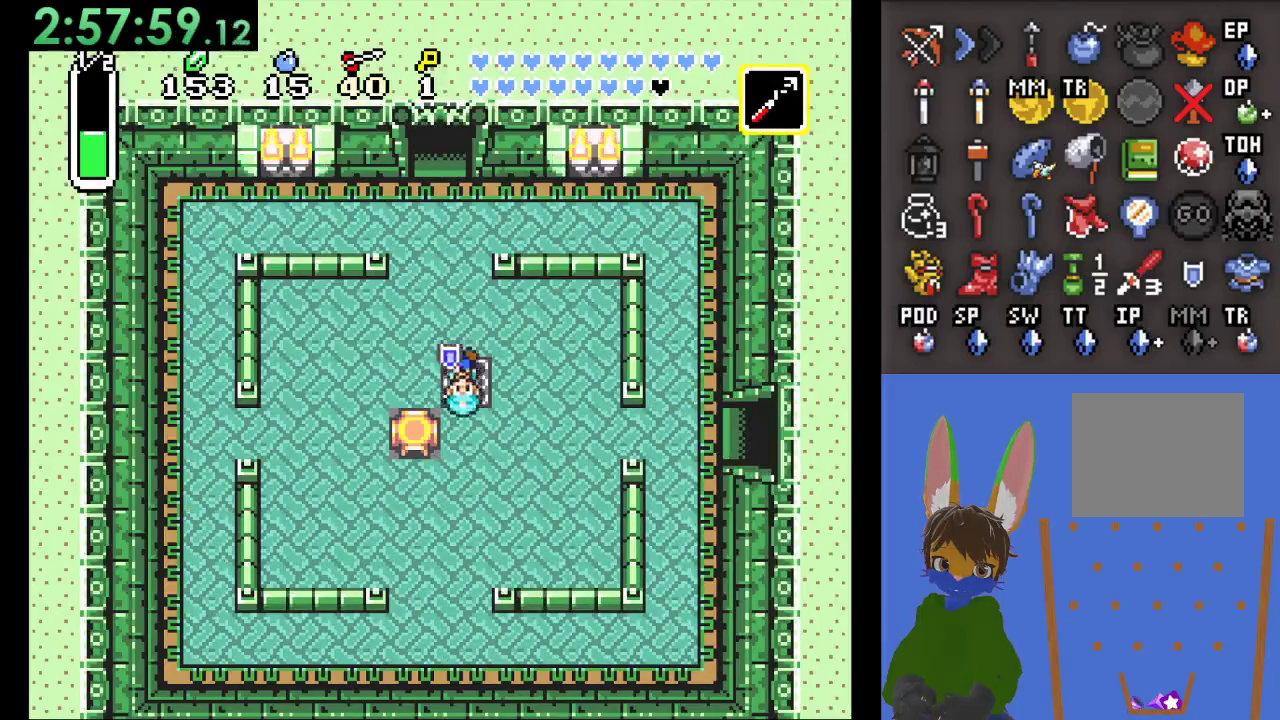
{"buttons": [], "left_stick": "right", "right_stick": "center", "events": [[433, "left_stick", "right"]]}
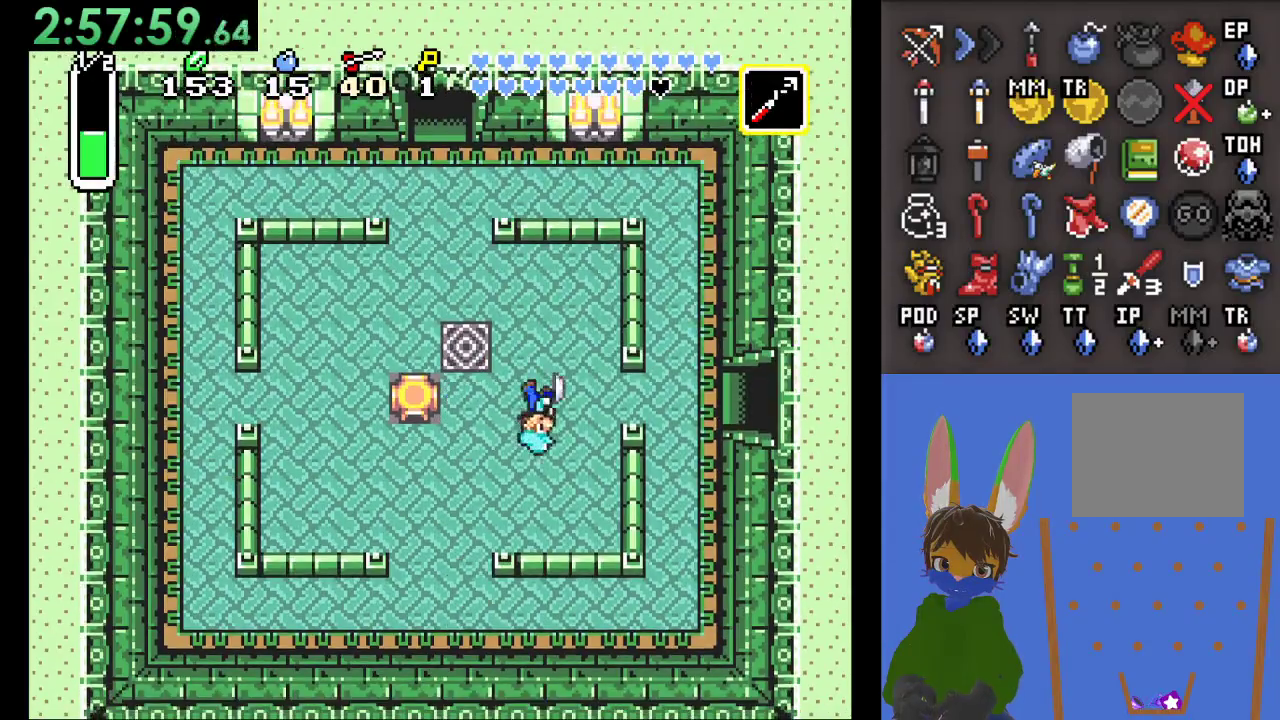
{"buttons": [], "left_stick": "right", "right_stick": "center", "events": []}
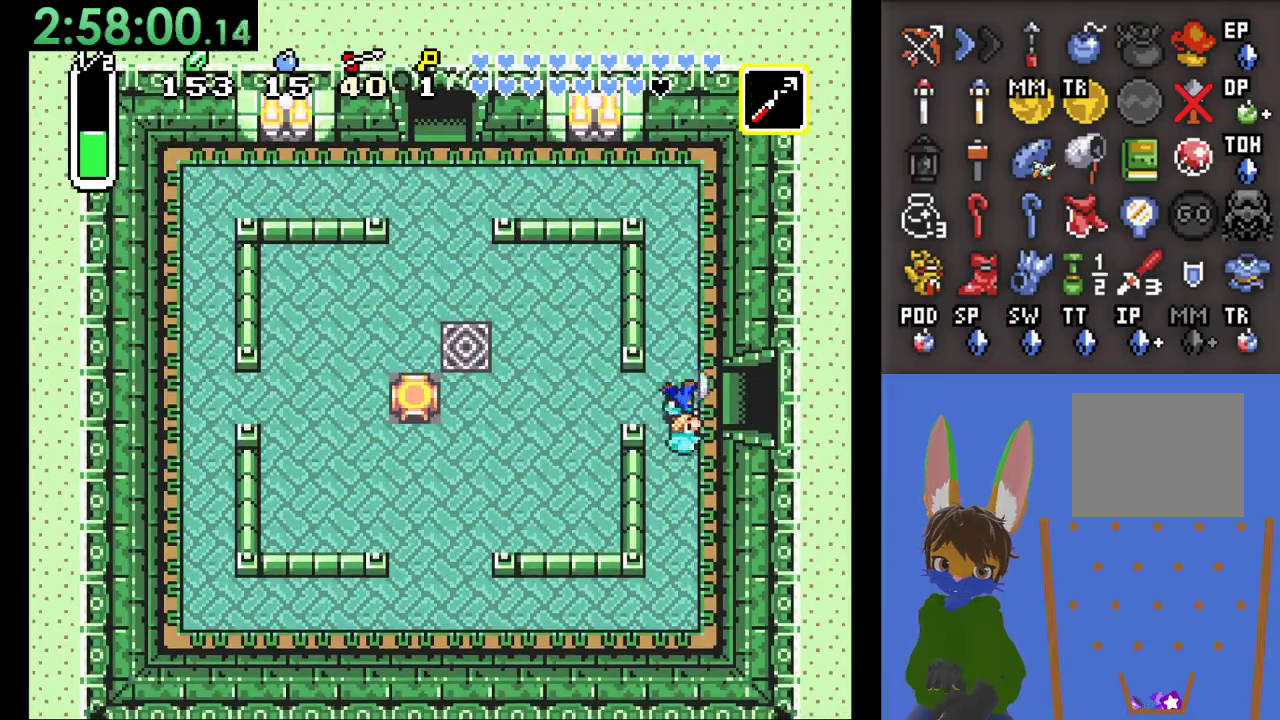
{"buttons": [], "left_stick": "right", "right_stick": "center", "events": []}
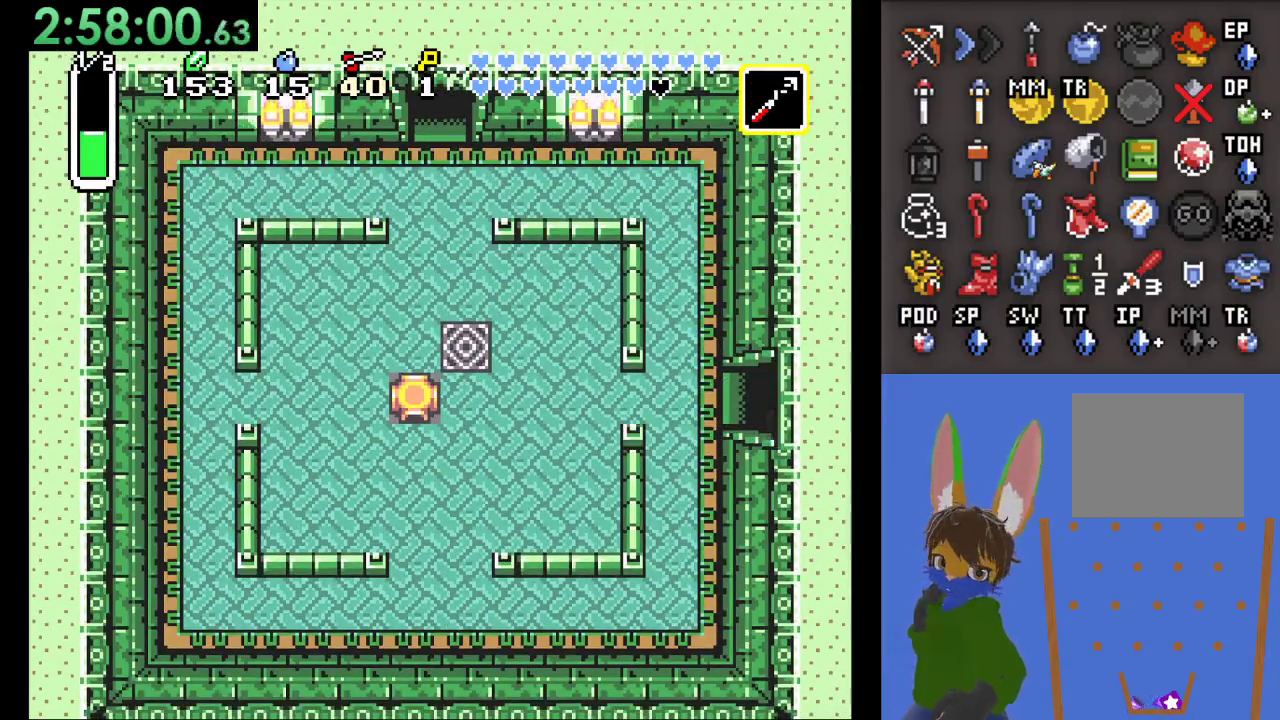
{"buttons": [], "left_stick": "right", "right_stick": "center", "events": []}
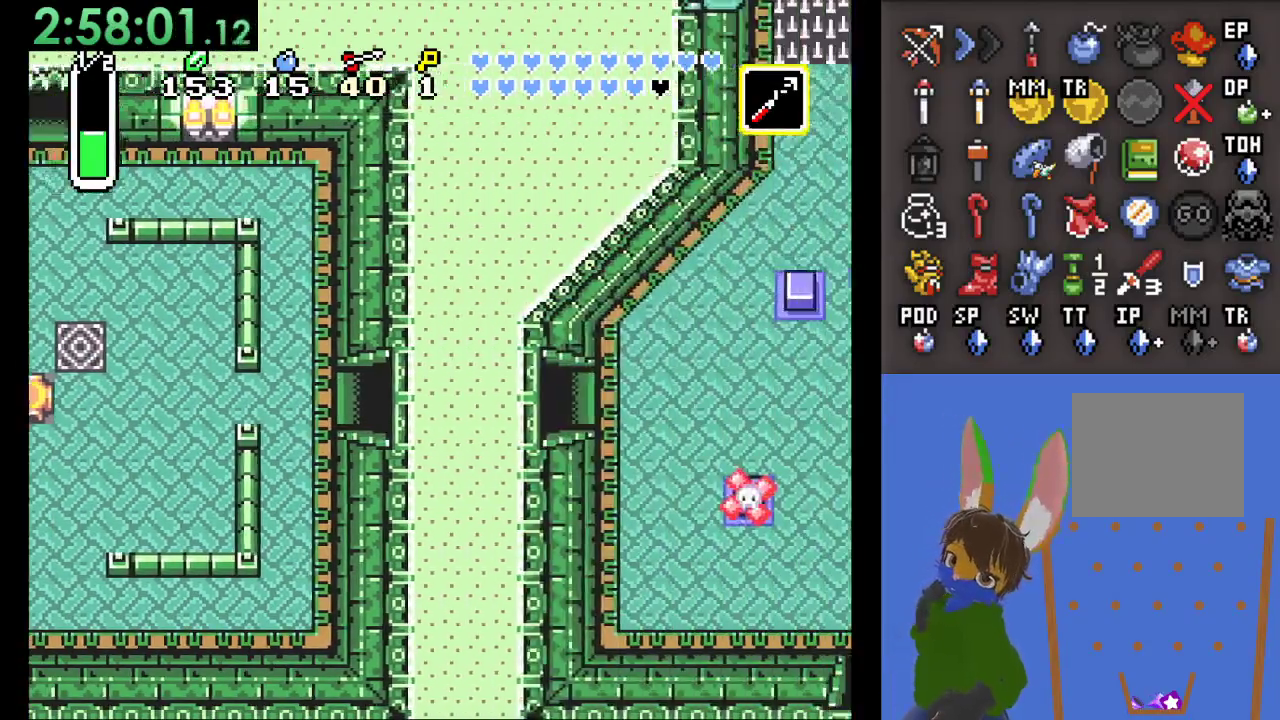
{"buttons": [], "left_stick": "right", "right_stick": "center", "events": []}
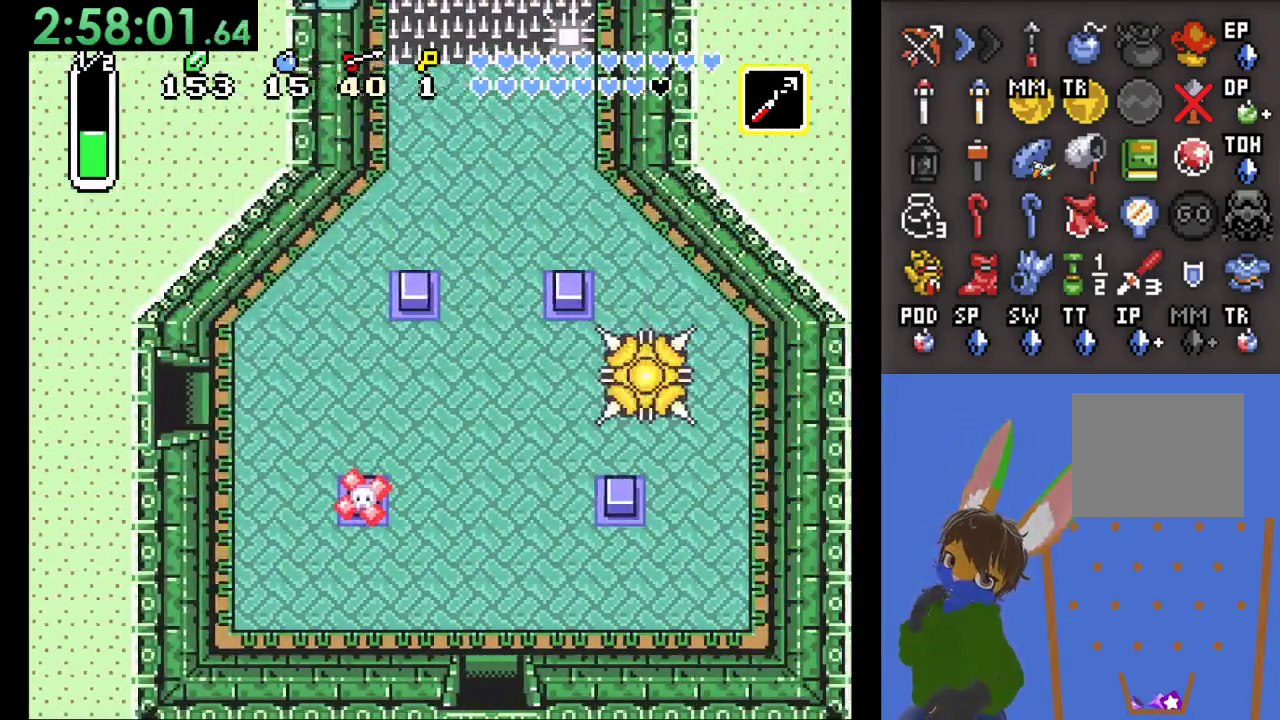
{"buttons": [], "left_stick": "right", "right_stick": "center", "events": []}
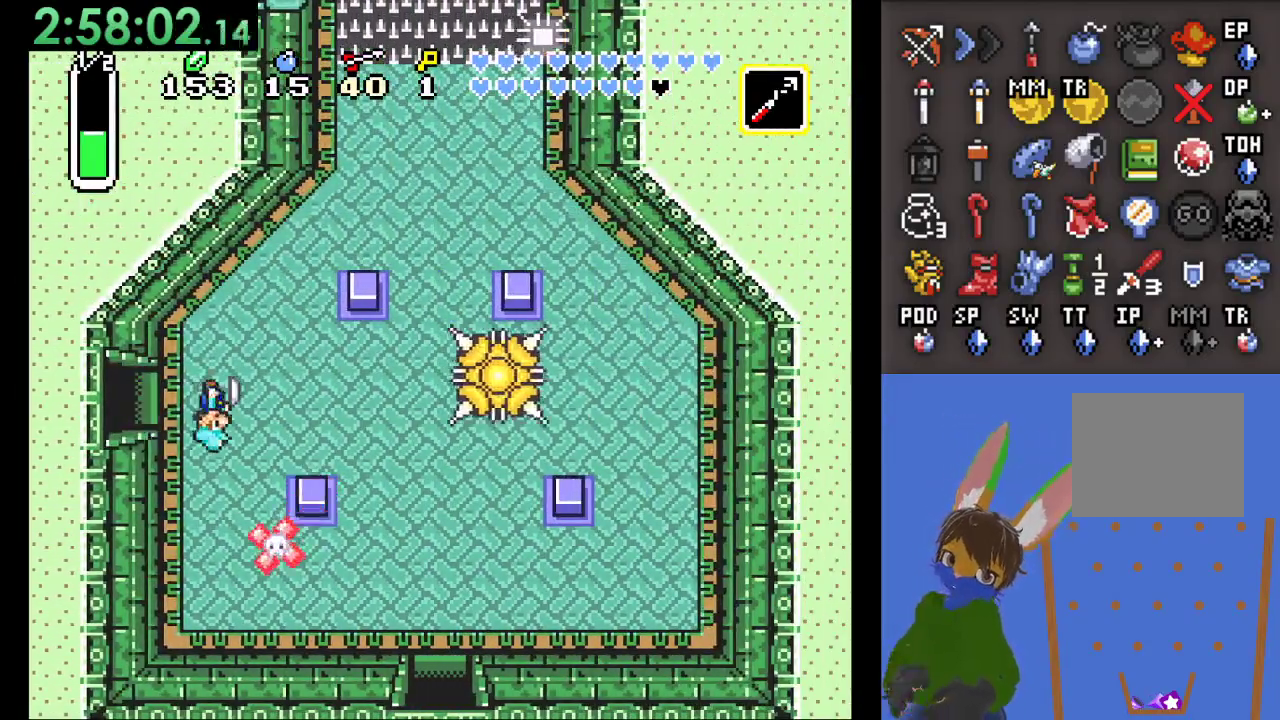
{"buttons": [], "left_stick": "up-right", "right_stick": "center", "events": [[33, "left_stick", "up-right"]]}
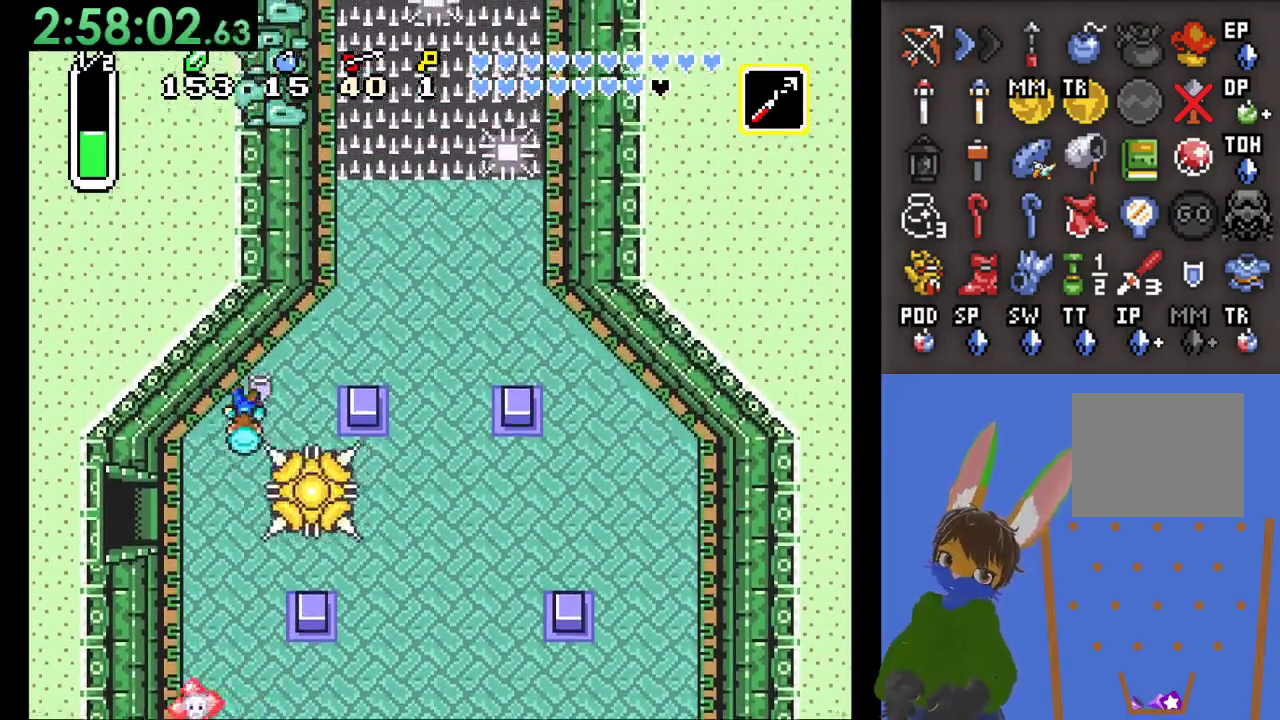
{"buttons": [], "left_stick": "right", "right_stick": "center", "events": [[467, "left_stick", "right"]]}
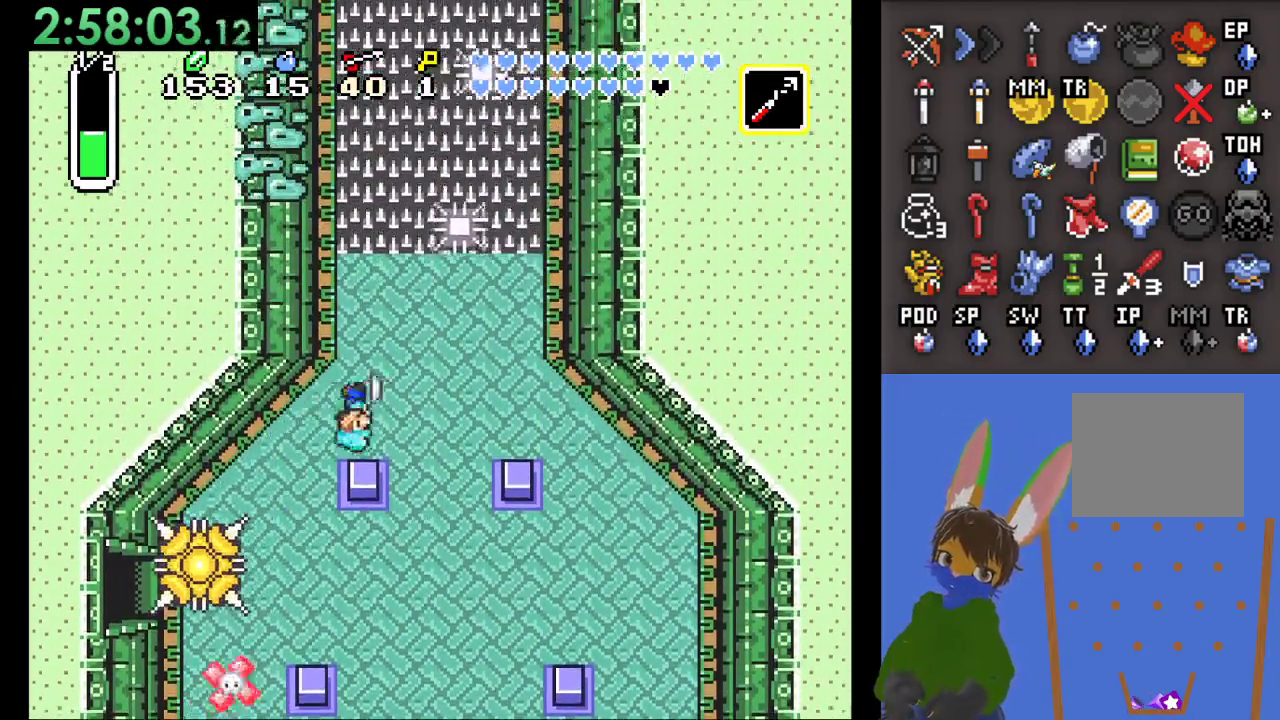
{"buttons": [], "left_stick": "up-right", "right_stick": "center", "events": [[267, "left_stick", "up-right"]]}
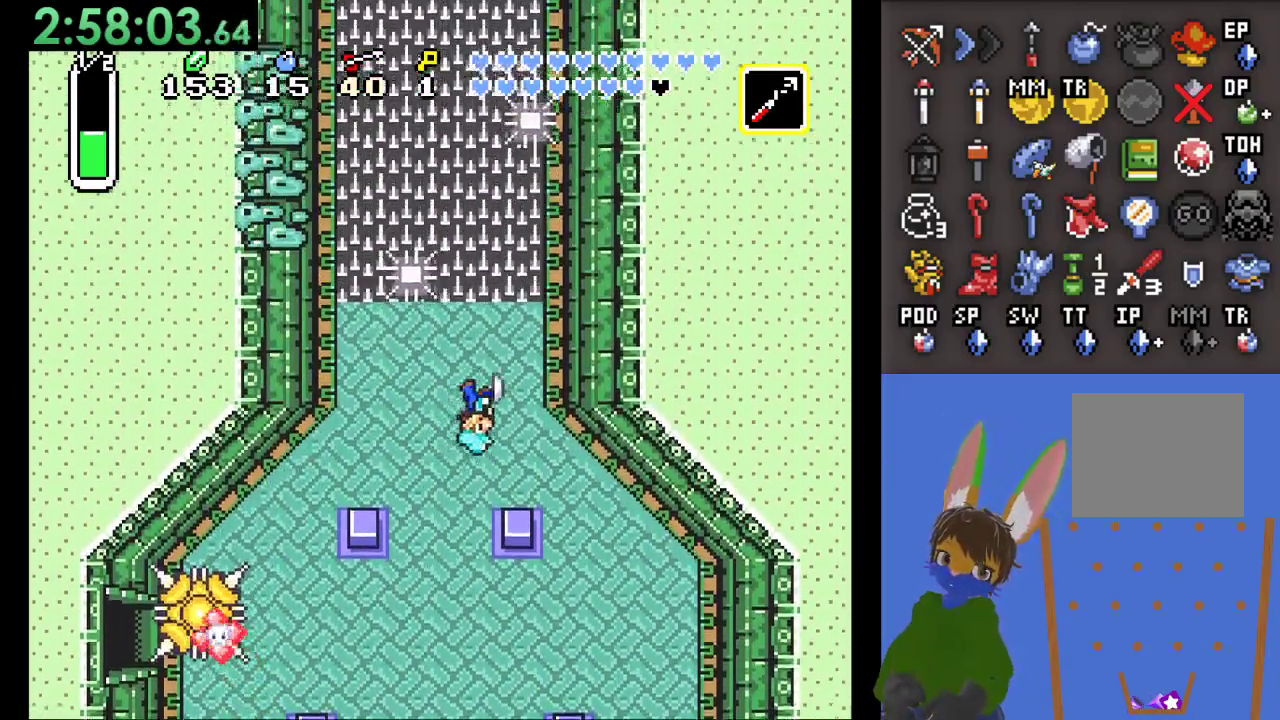
{"buttons": [], "left_stick": "up-right", "right_stick": "center", "events": []}
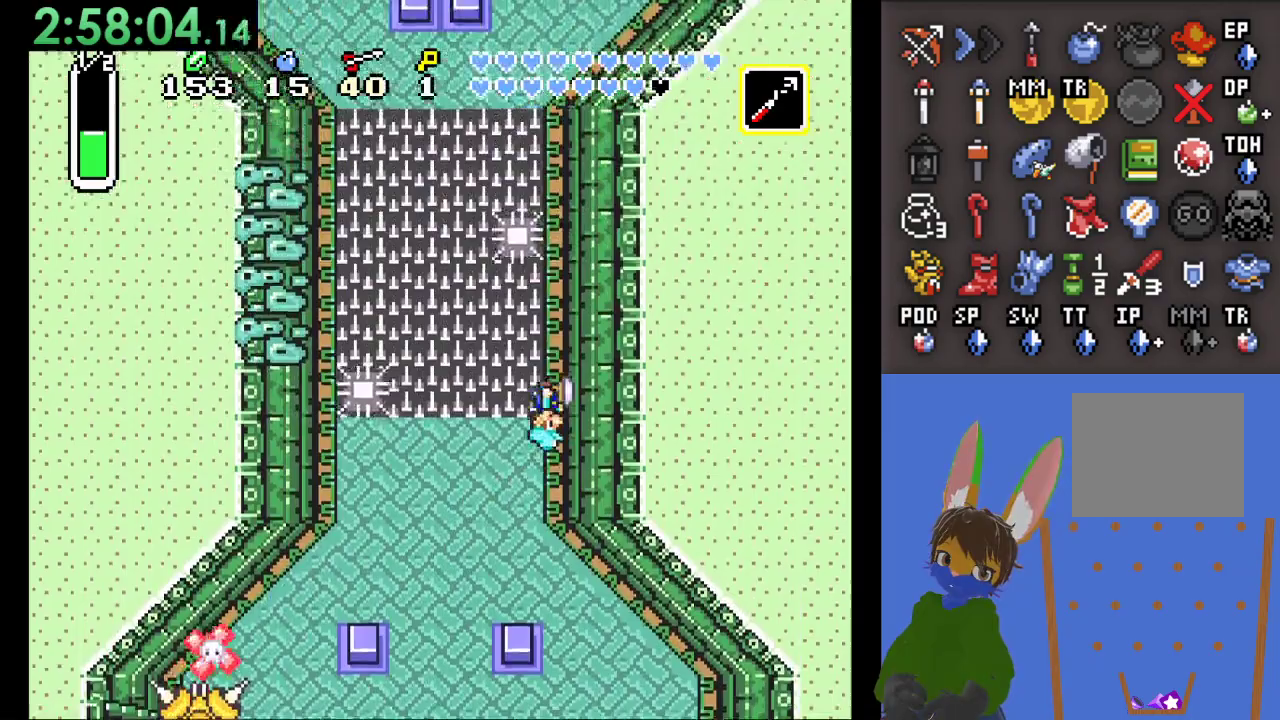
{"buttons": [], "left_stick": "up-right", "right_stick": "center", "events": []}
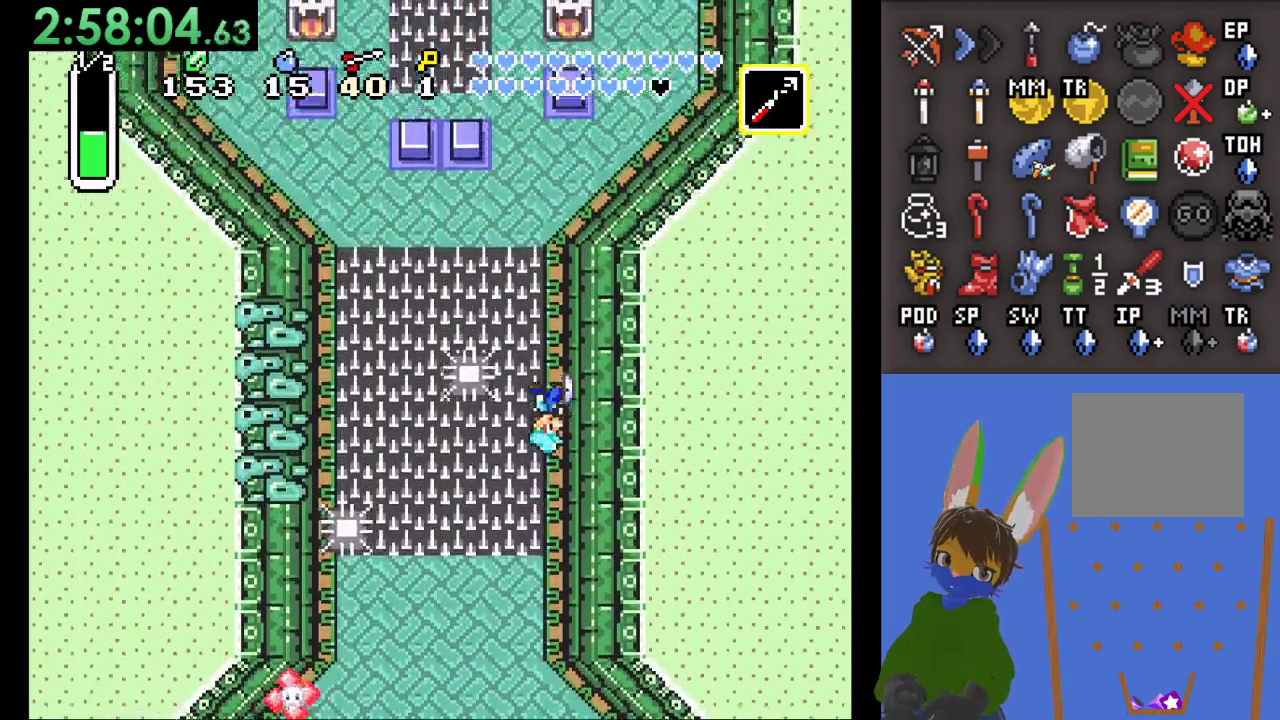
{"buttons": [], "left_stick": "up", "right_stick": "center", "events": [[500, "left_stick", "up"]]}
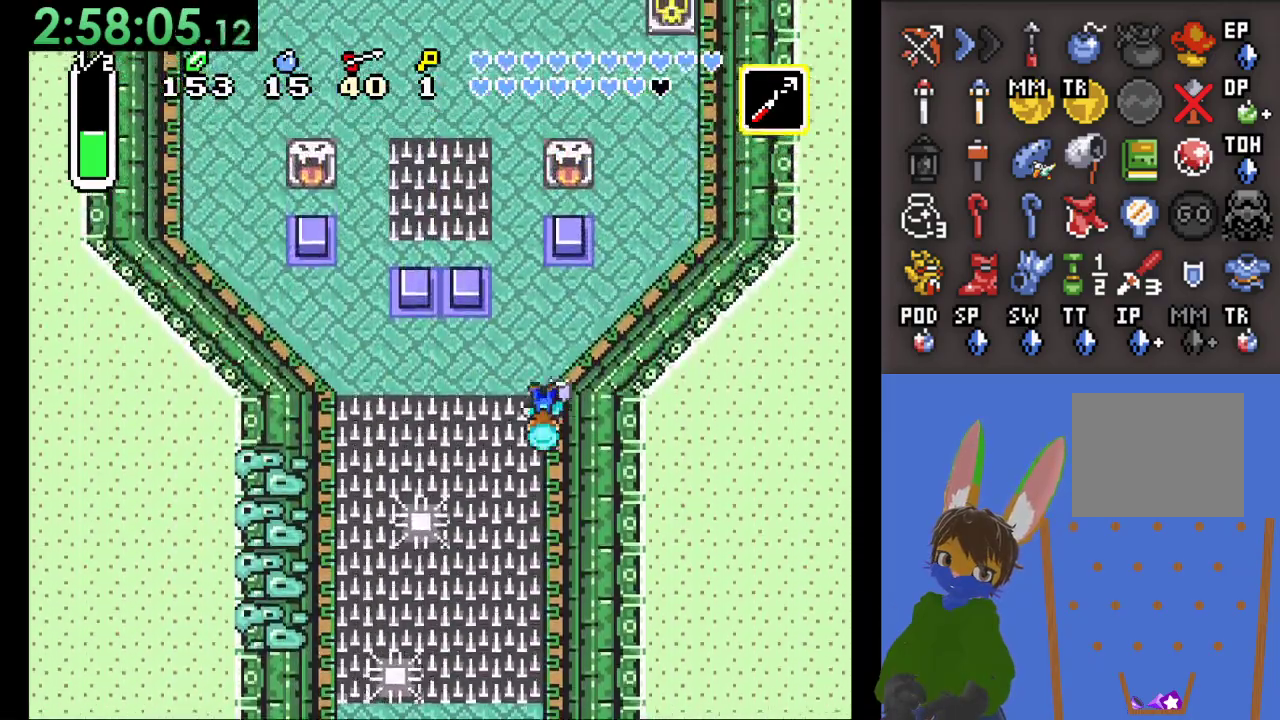
{"buttons": [], "left_stick": "up", "right_stick": "center", "events": []}
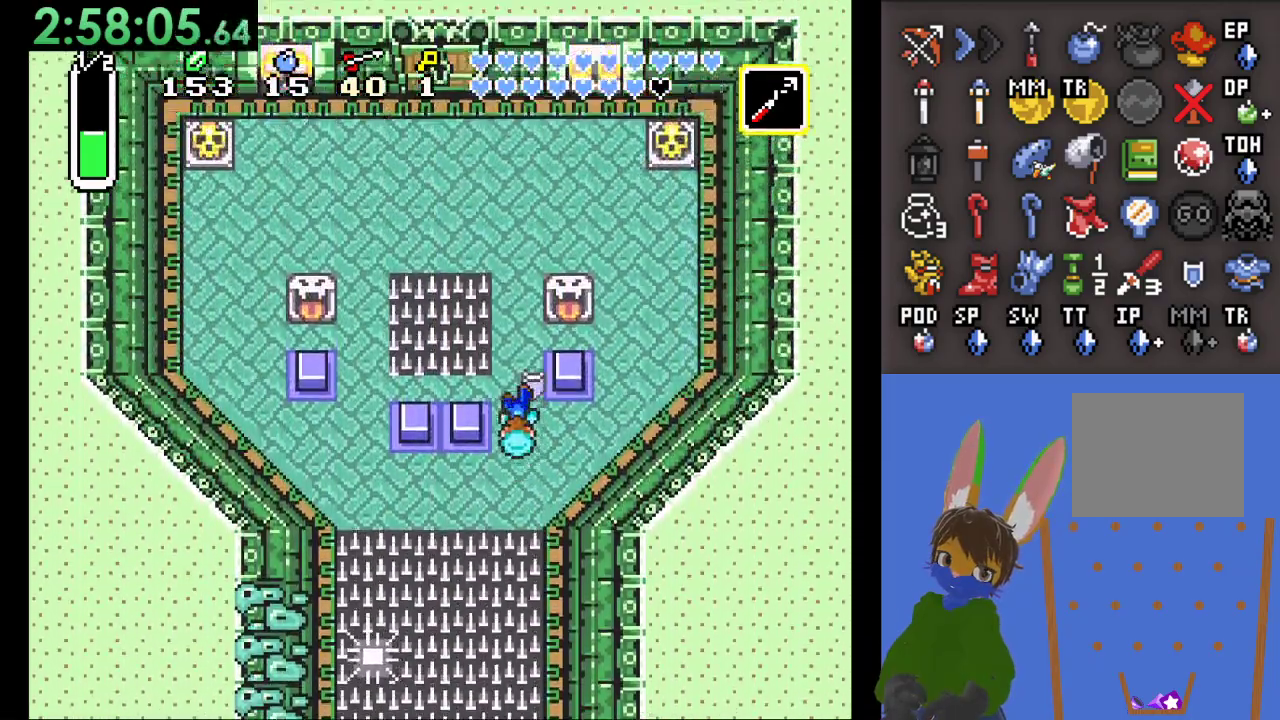
{"buttons": [], "left_stick": "up", "right_stick": "center", "events": []}
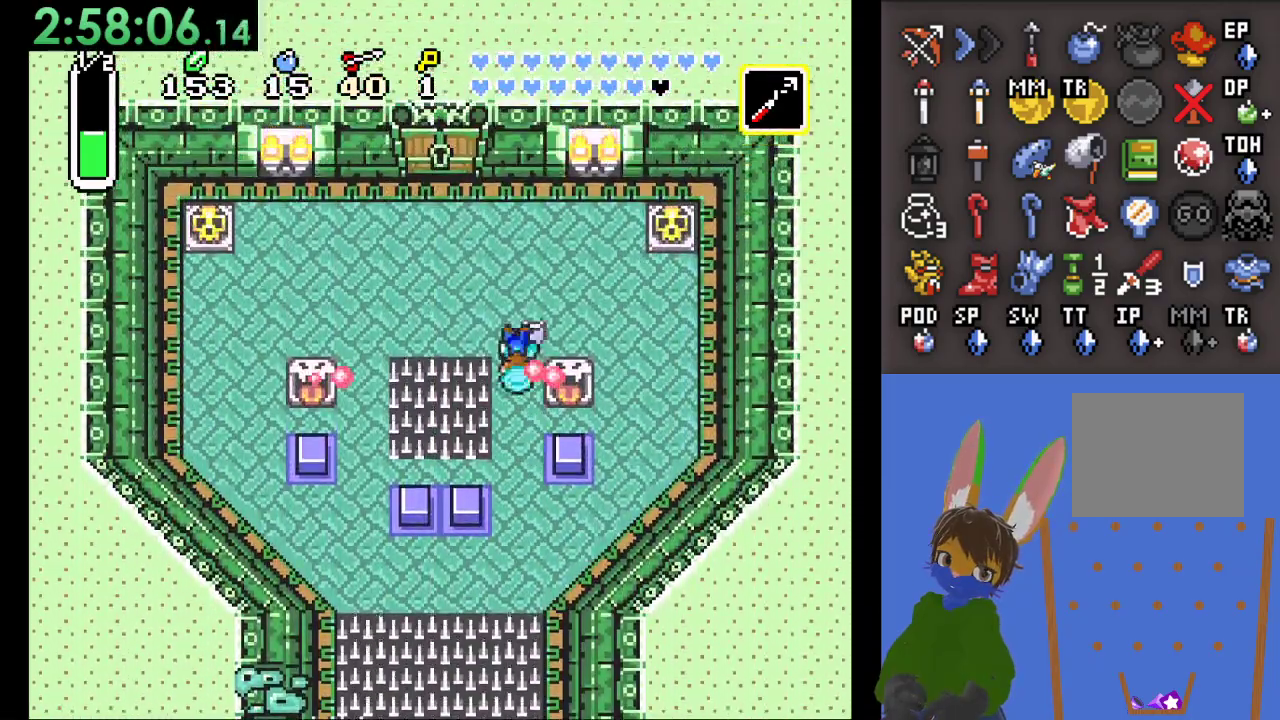
{"buttons": [], "left_stick": "up", "right_stick": "center", "events": [[67, "left_stick", "up-left"], [500, "left_stick", "up"]]}
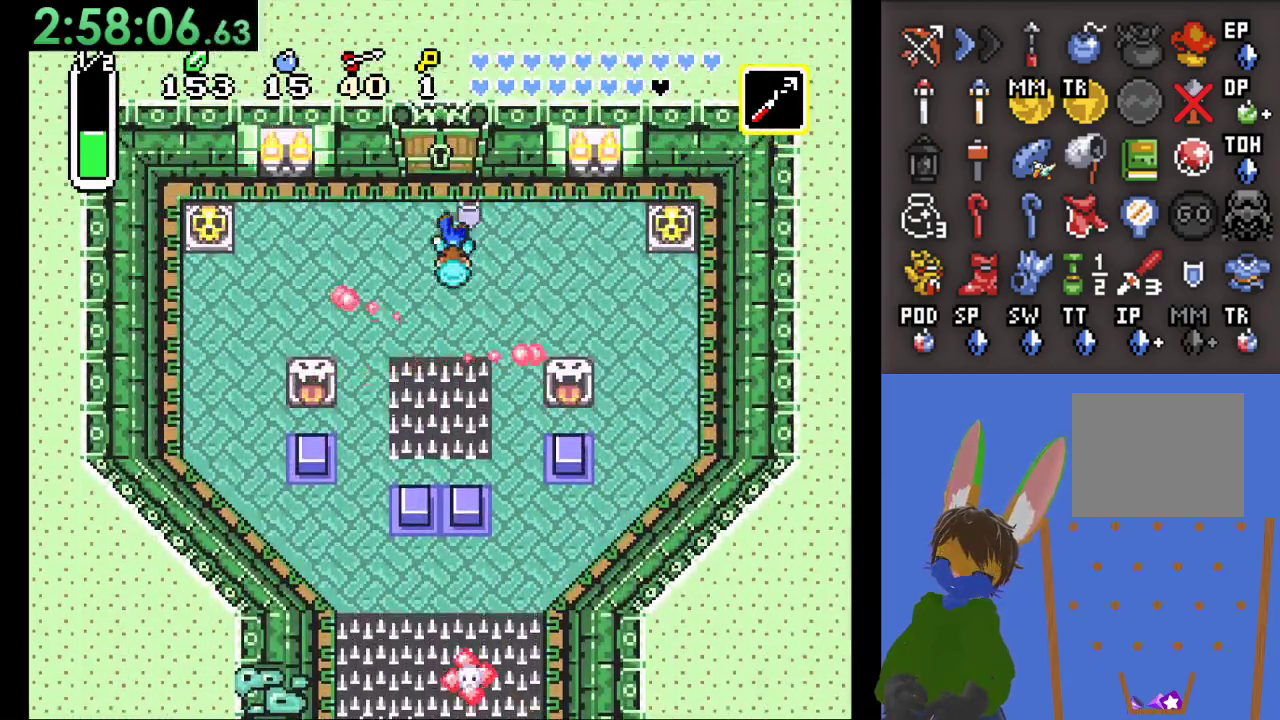
{"buttons": [], "left_stick": "up", "right_stick": "center", "events": []}
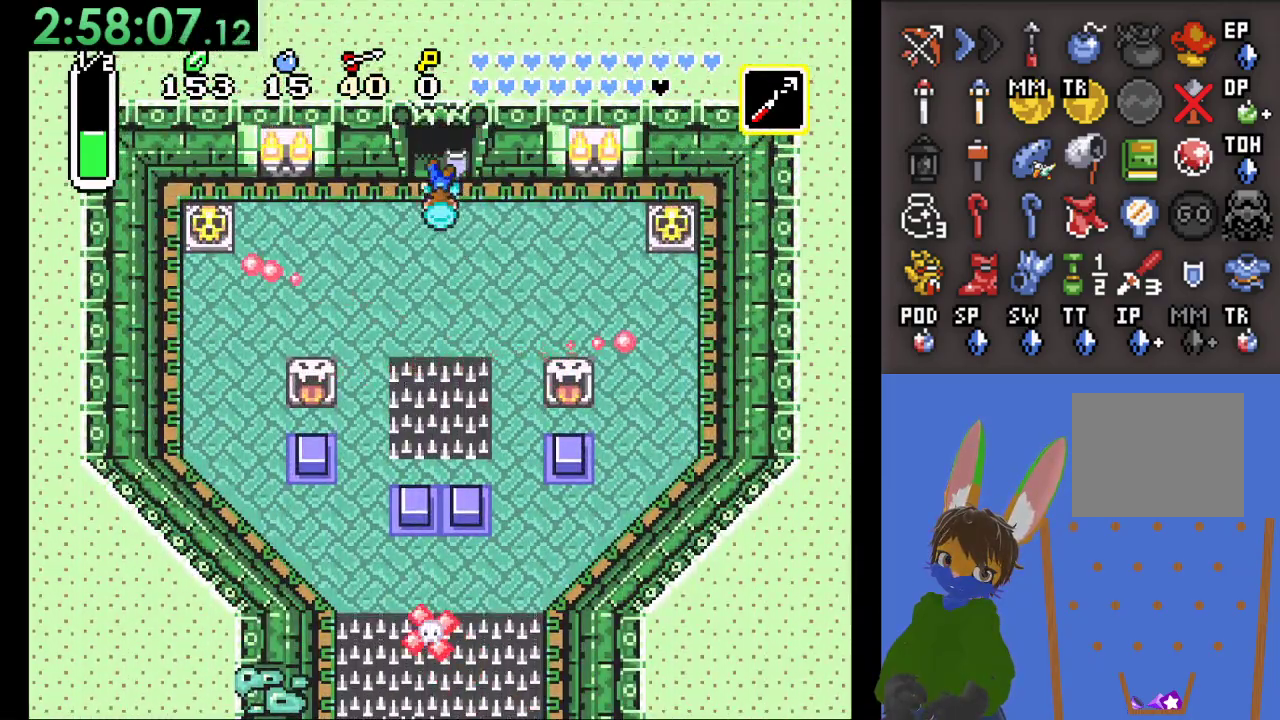
{"buttons": [], "left_stick": "up", "right_stick": "center", "events": []}
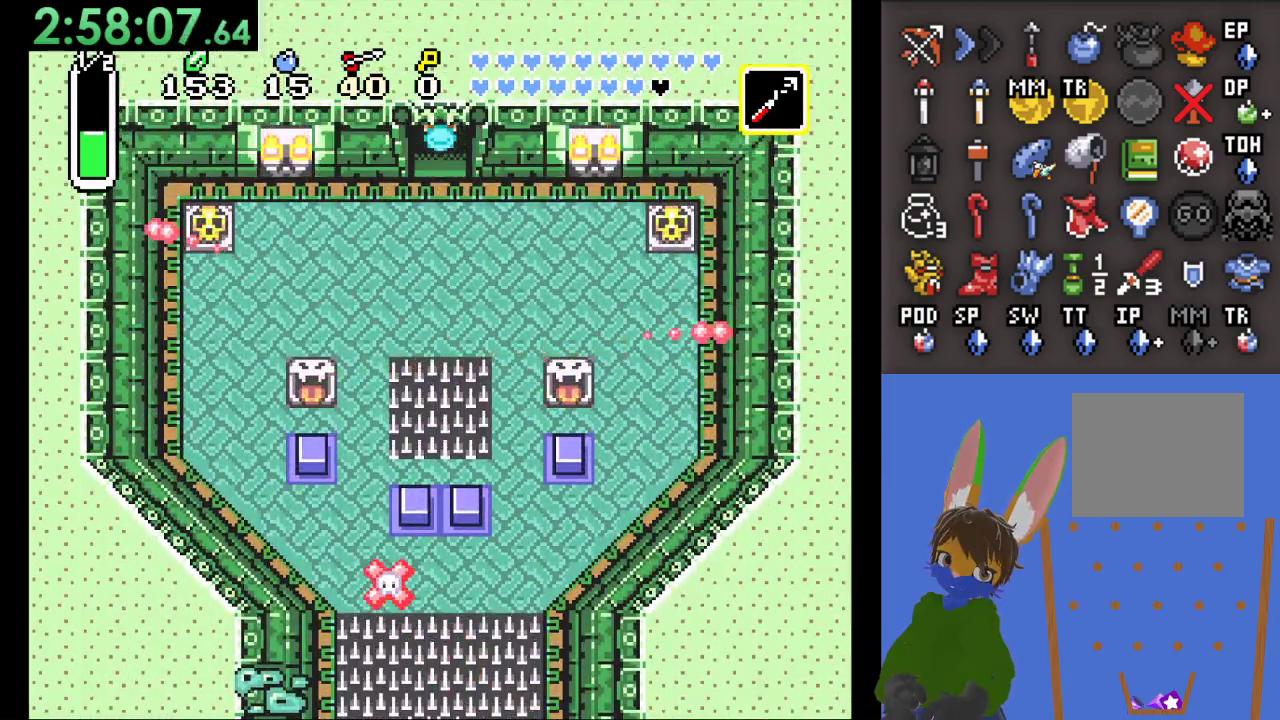
{"buttons": [], "left_stick": "center", "right_stick": "center", "events": [[467, "left_stick", "center"]]}
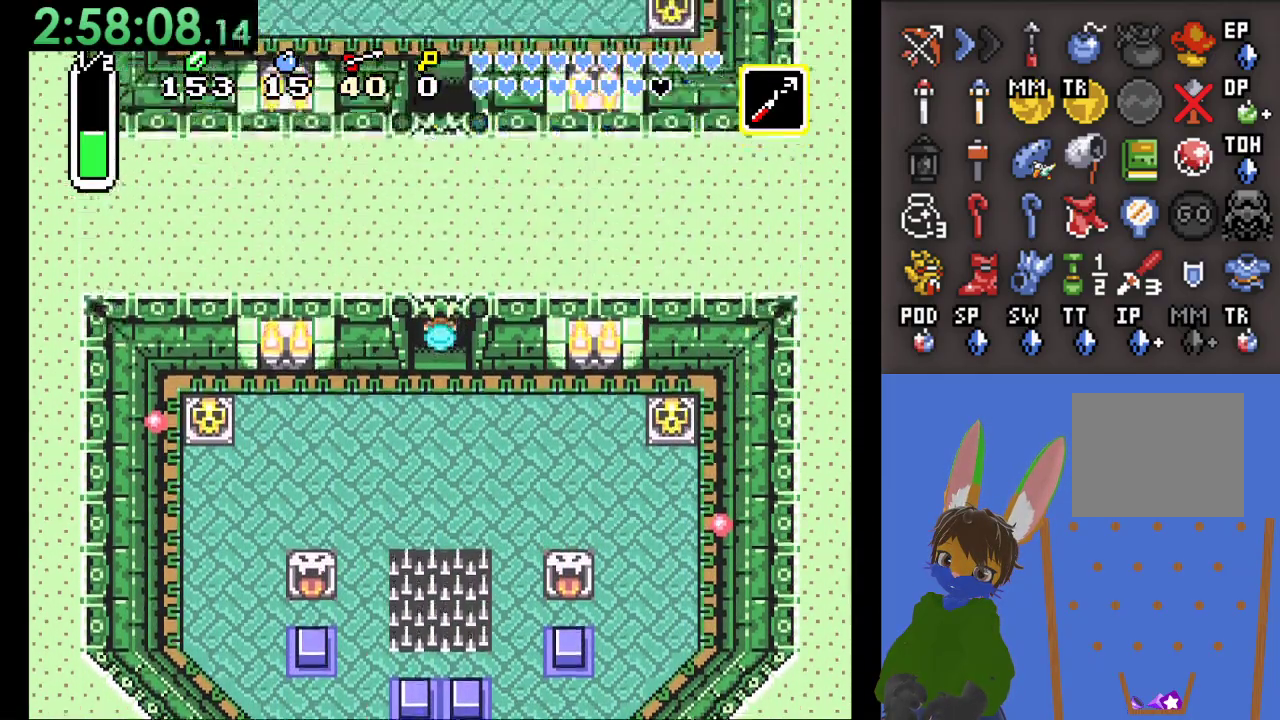
{"buttons": [], "left_stick": "up", "right_stick": "center", "events": [[200, "left_stick", "up"]]}
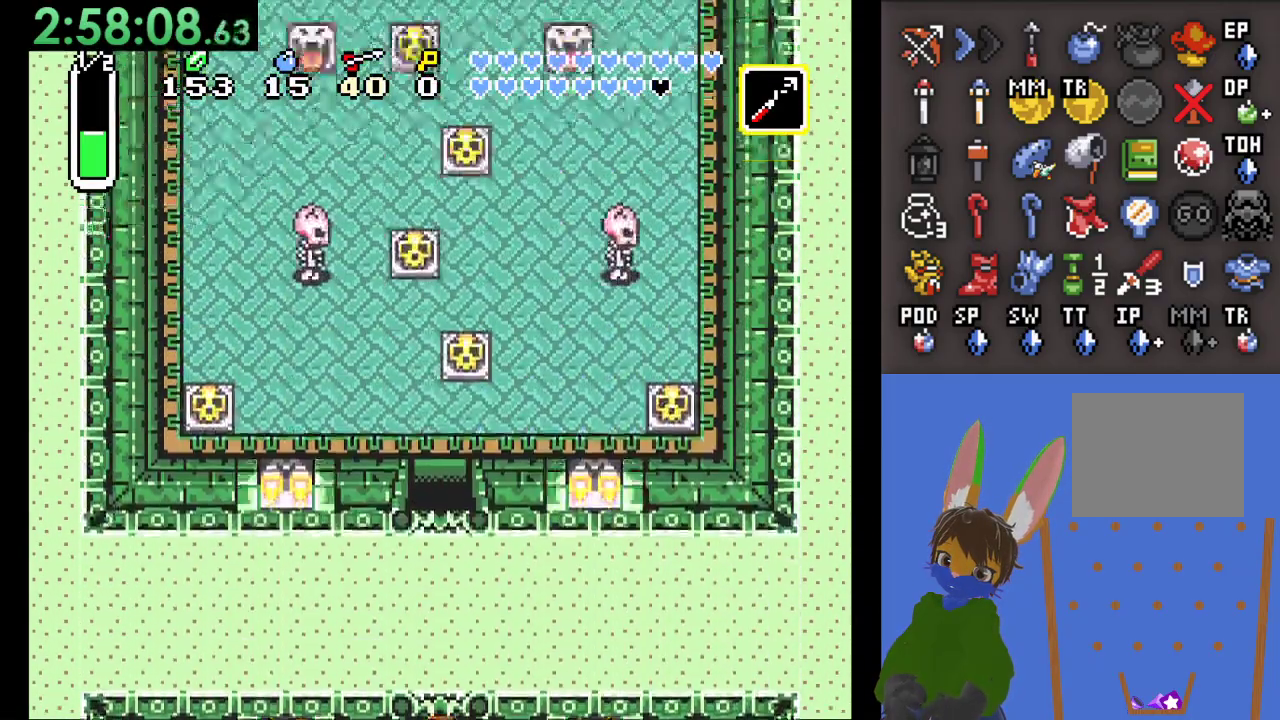
{"buttons": [], "left_stick": "up", "right_stick": "center", "events": []}
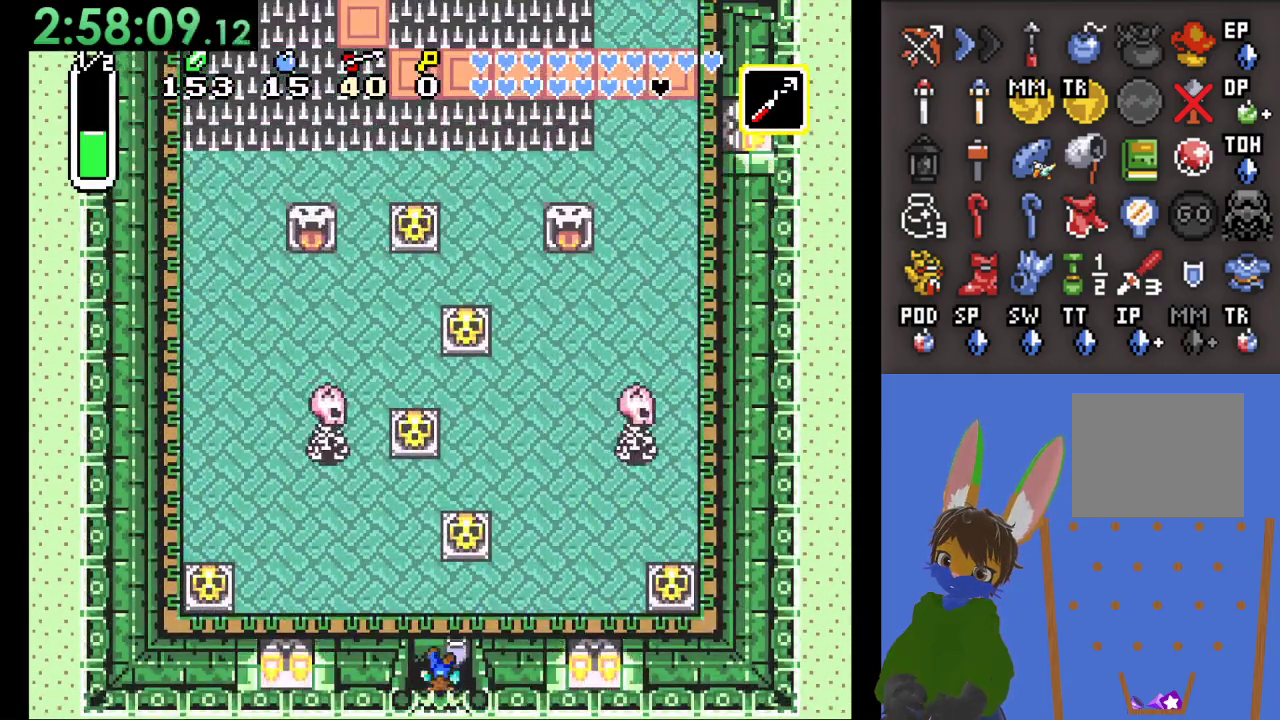
{"buttons": [], "left_stick": "up-right", "right_stick": "center", "events": [[200, "left_stick", "up-right"]]}
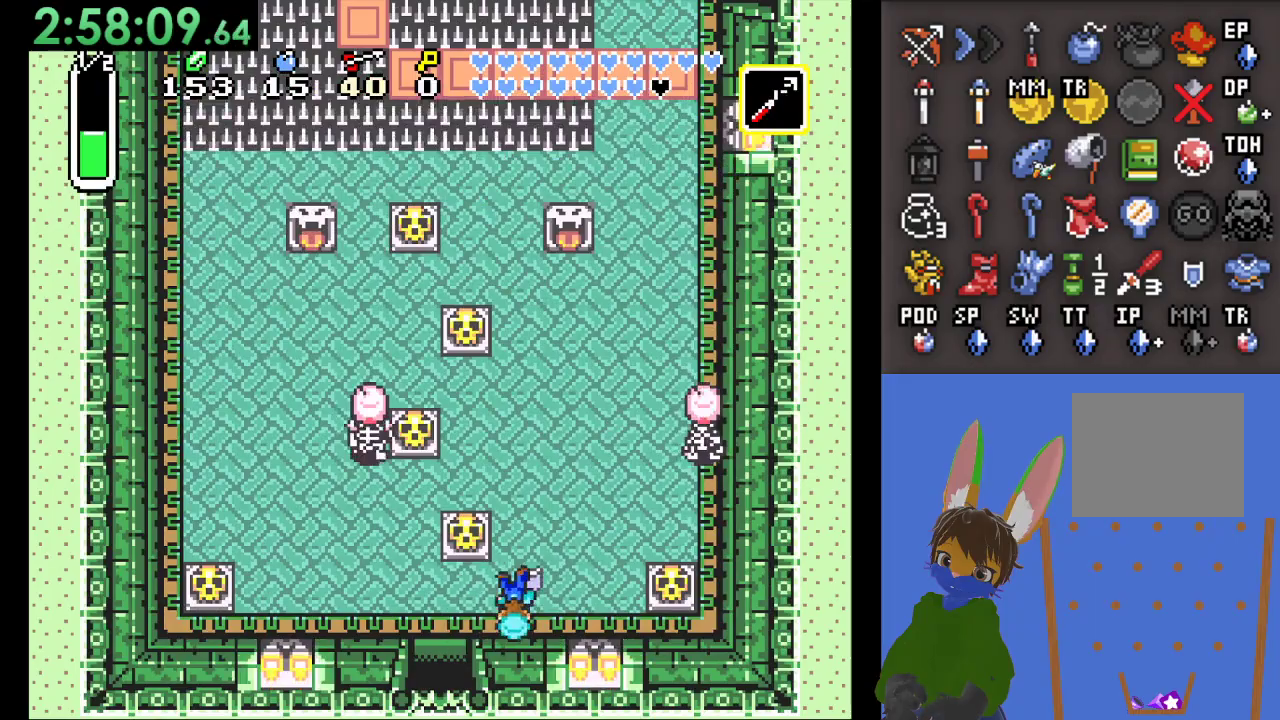
{"buttons": [], "left_stick": "up", "right_stick": "center", "events": [[467, "left_stick", "up"]]}
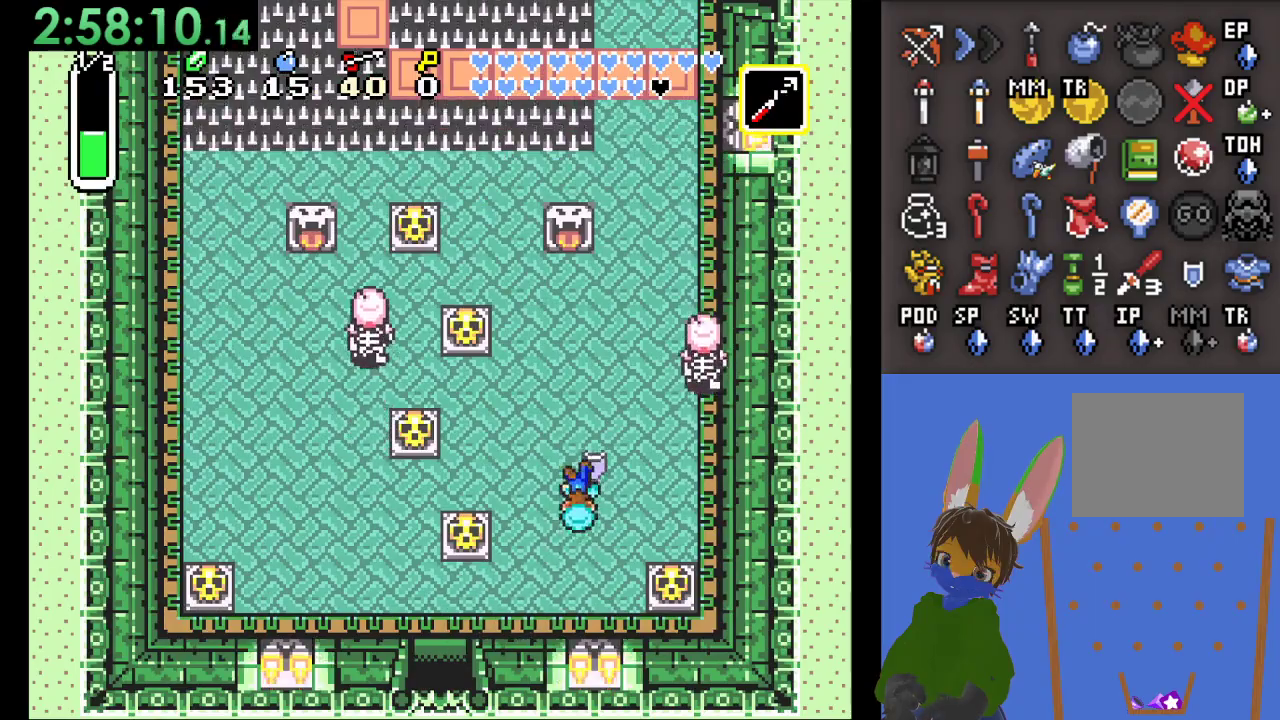
{"buttons": [], "left_stick": "up", "right_stick": "center", "events": []}
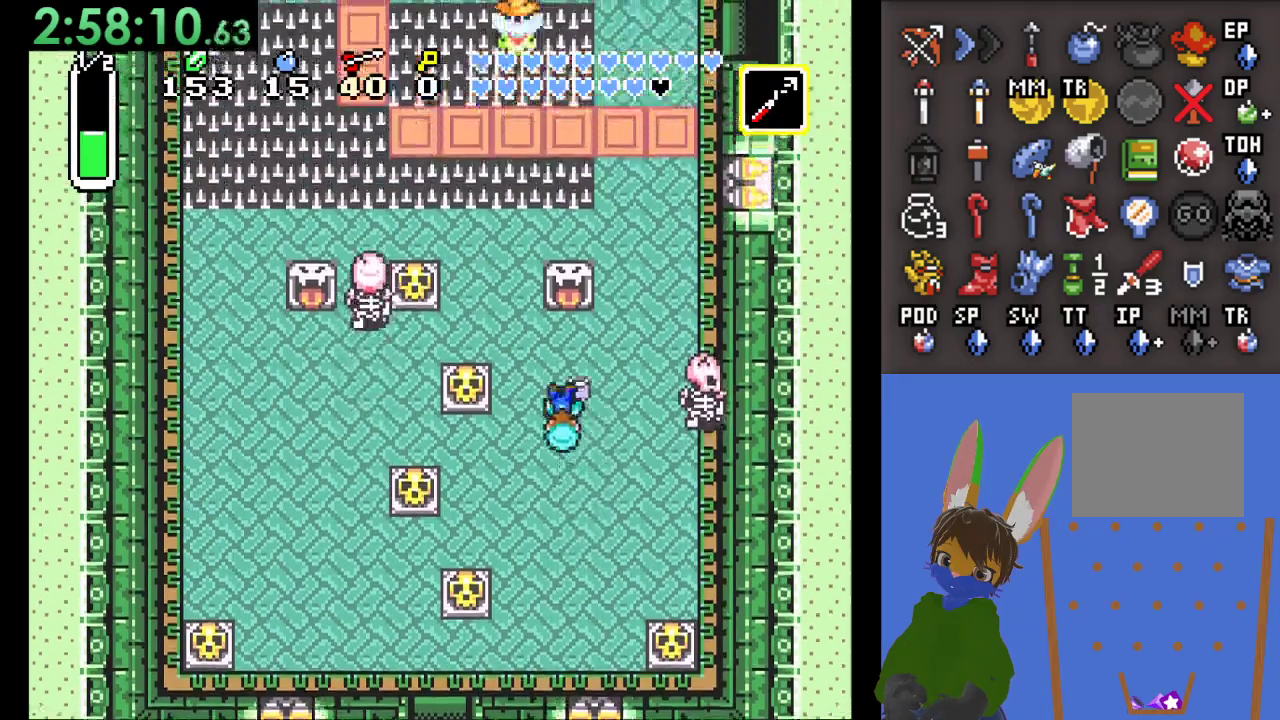
{"buttons": [], "left_stick": "up", "right_stick": "center", "events": []}
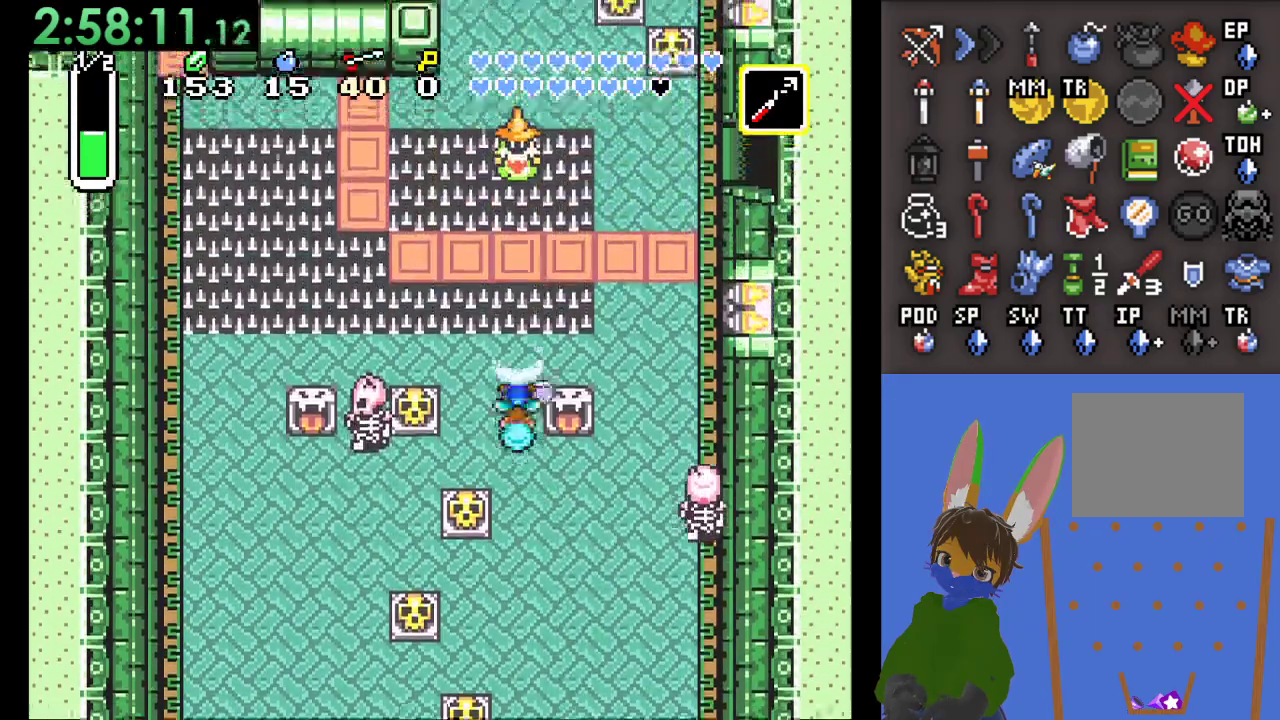
{"buttons": [], "left_stick": "up-right", "right_stick": "center", "events": [[333, "left_stick", "up-right"]]}
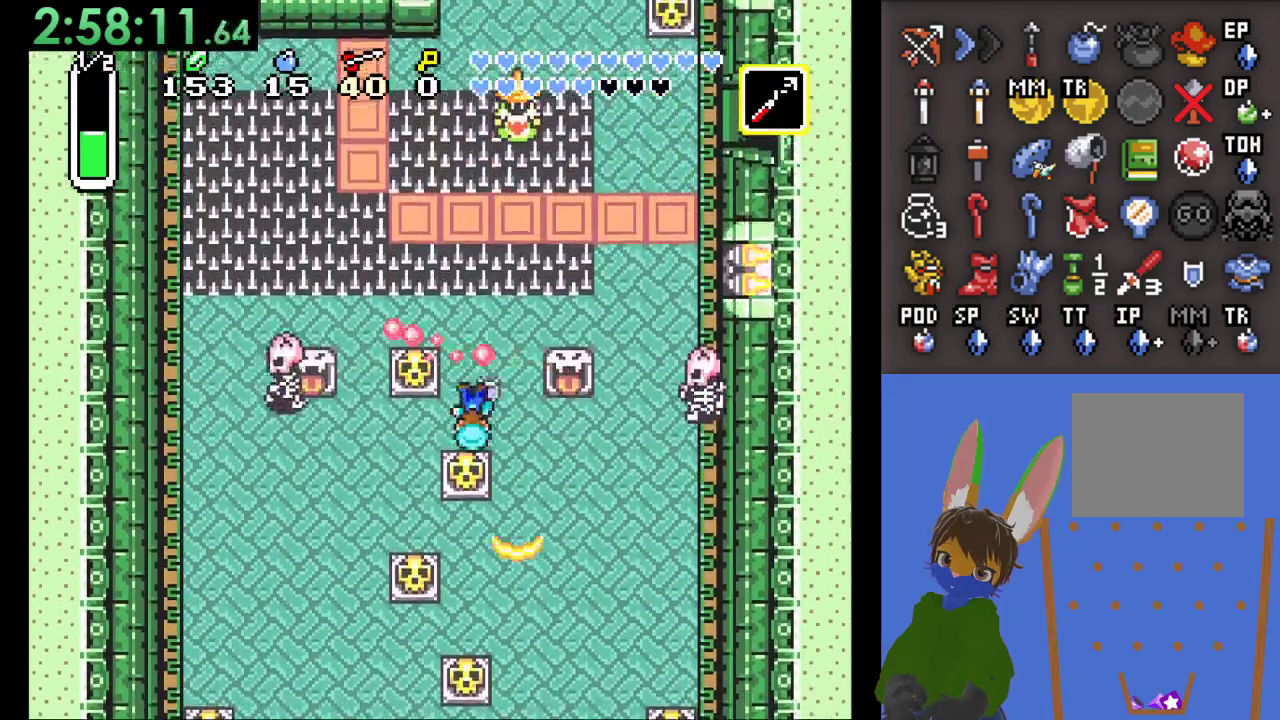
{"buttons": [], "left_stick": "right", "right_stick": "center", "events": [[400, "left_stick", "right"]]}
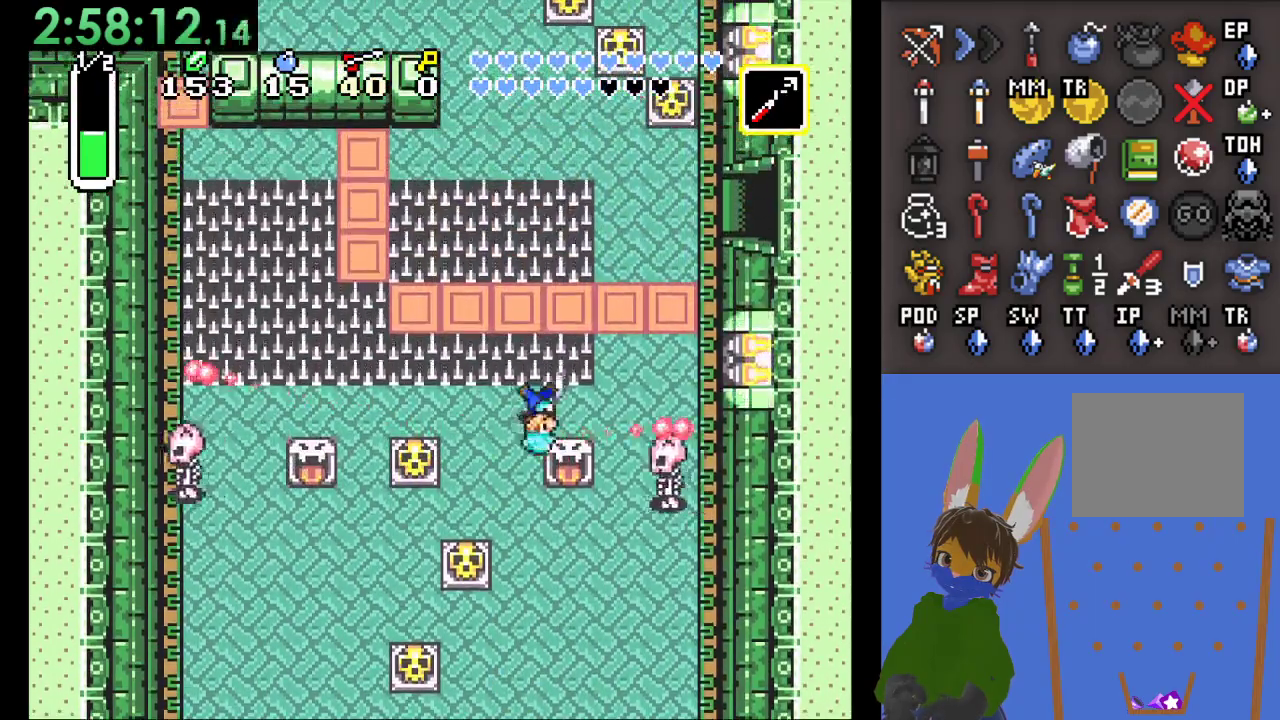
{"buttons": ["SQUARE"], "left_stick": "up", "right_stick": "center", "events": [[333, "left_stick", "up"], [367, "SQUARE", "down"]]}
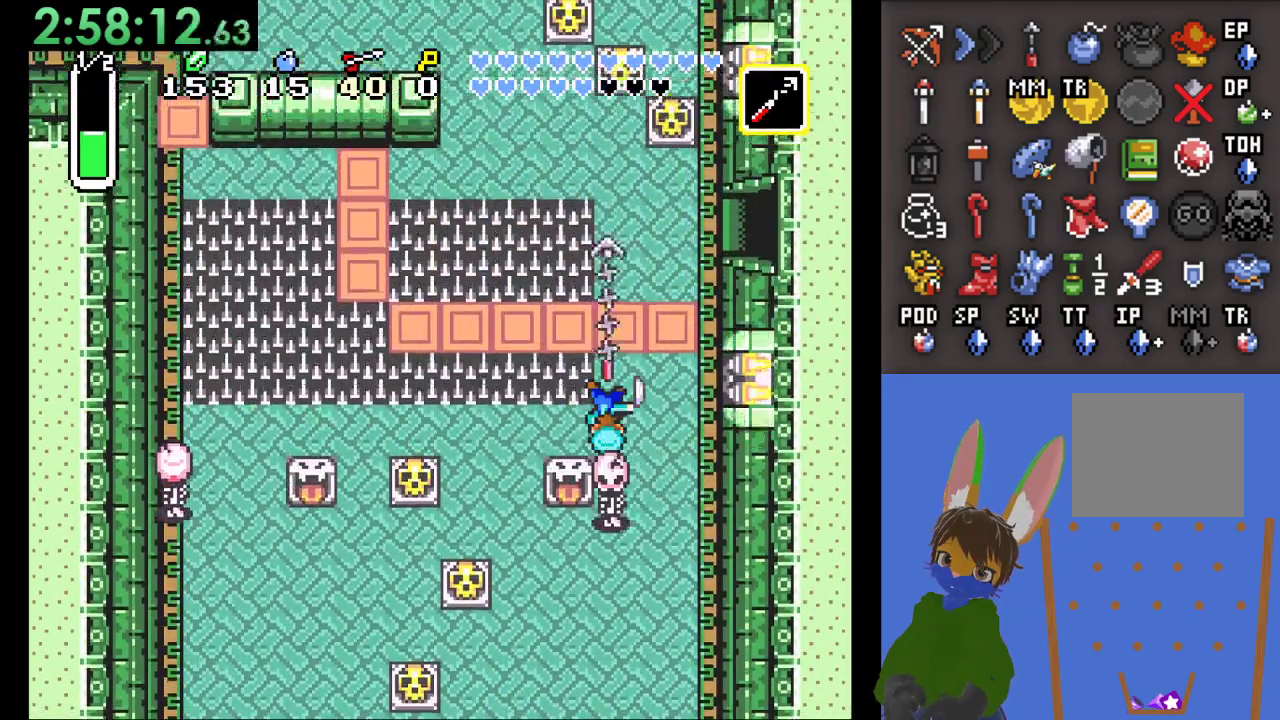
{"buttons": [], "left_stick": "up", "right_stick": "center", "events": [[133, "SQUARE", "up"]]}